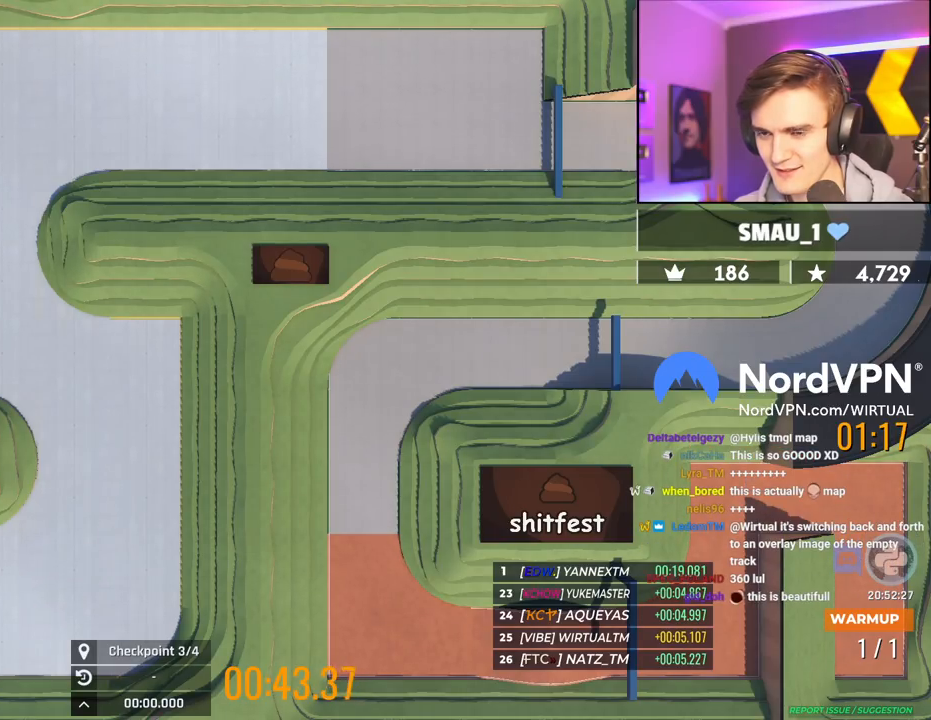
Gameplay with keyboard; each line is a JSON object with the keys held at the frame after it. "events" lists presses ("down") and releases ("up") of "brake", "down", "left", "right" and "up" between this image and that frame as [ms after this image, input, new state], when the widget could be followed in between. No other keys are recorded. Mouse input is not recorded. Key names are as the overlay labels them; some are game actions (e.g. jump) rather than physical keys.
{"keys": ["up"], "events": []}
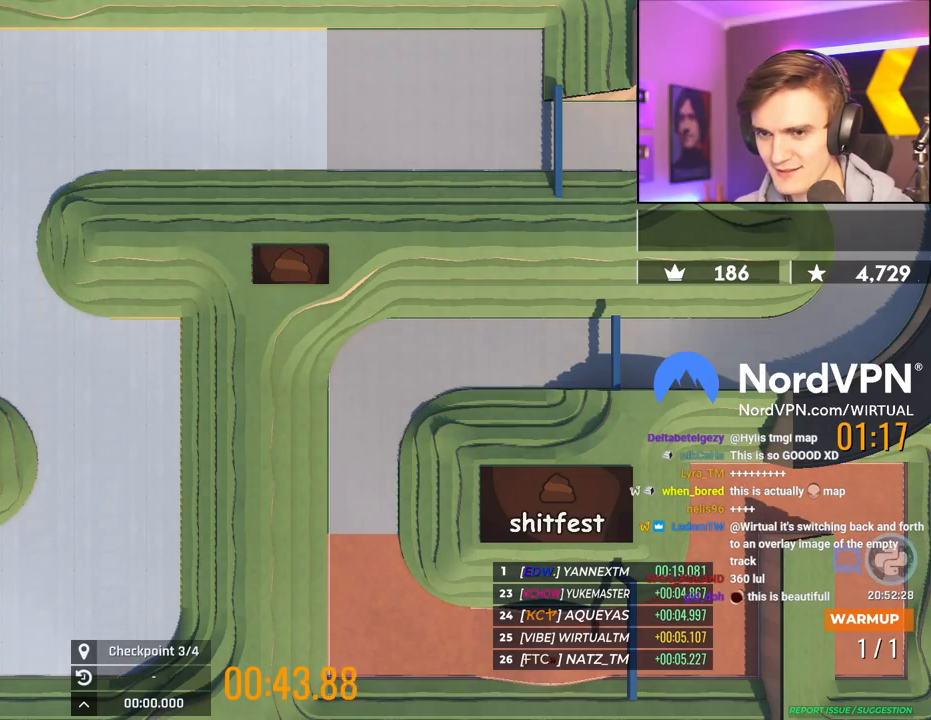
{"keys": ["up"], "events": []}
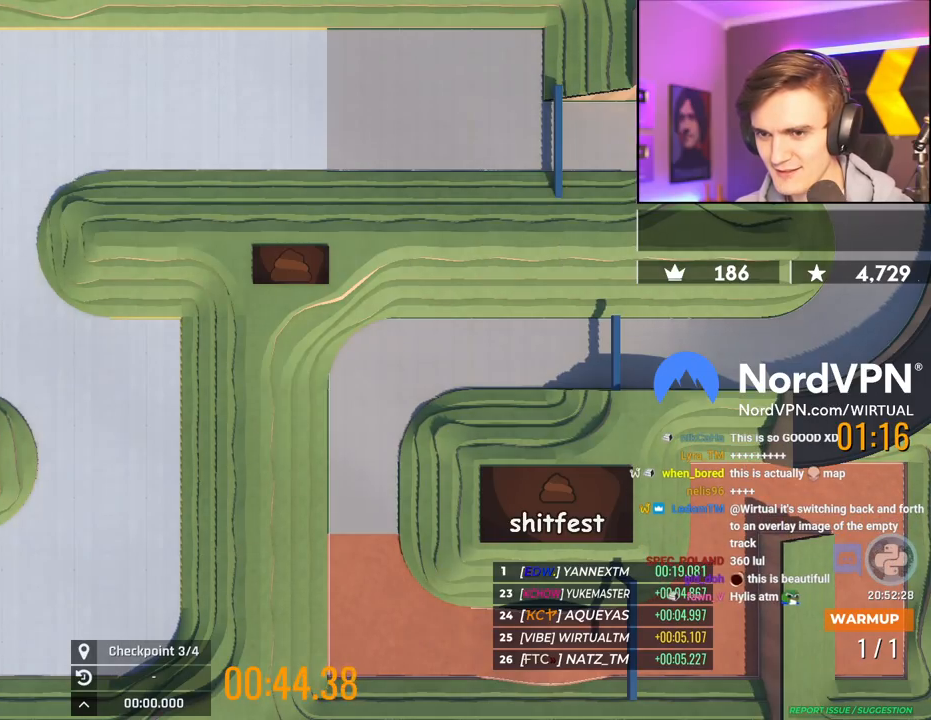
{"keys": ["up"], "events": []}
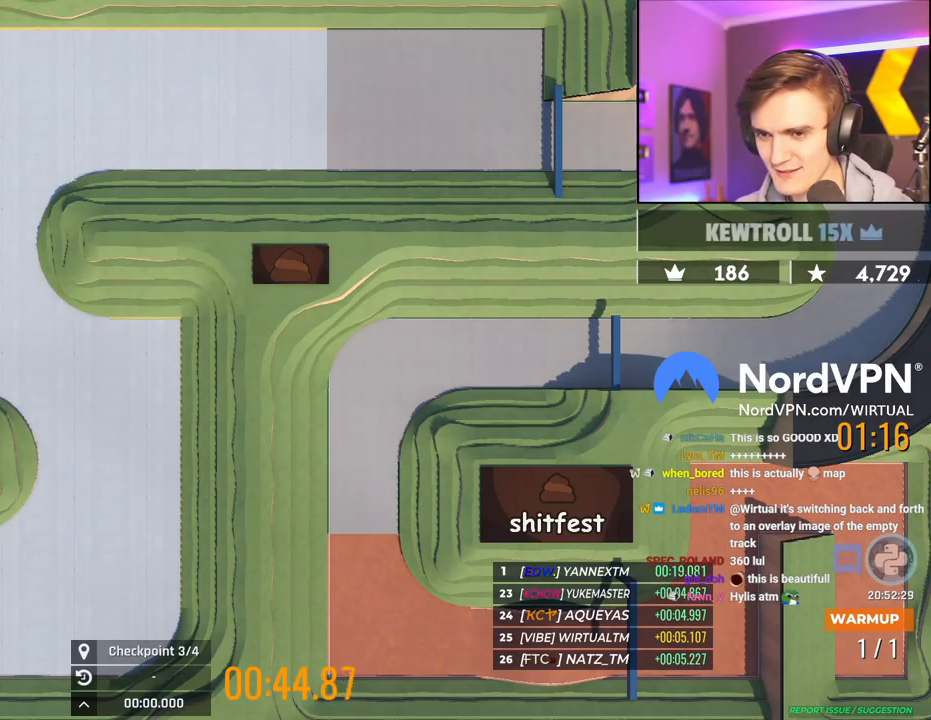
{"keys": ["right", "up"], "events": [[17, "right", "down"], [67, "right", "up"], [484, "right", "down"]]}
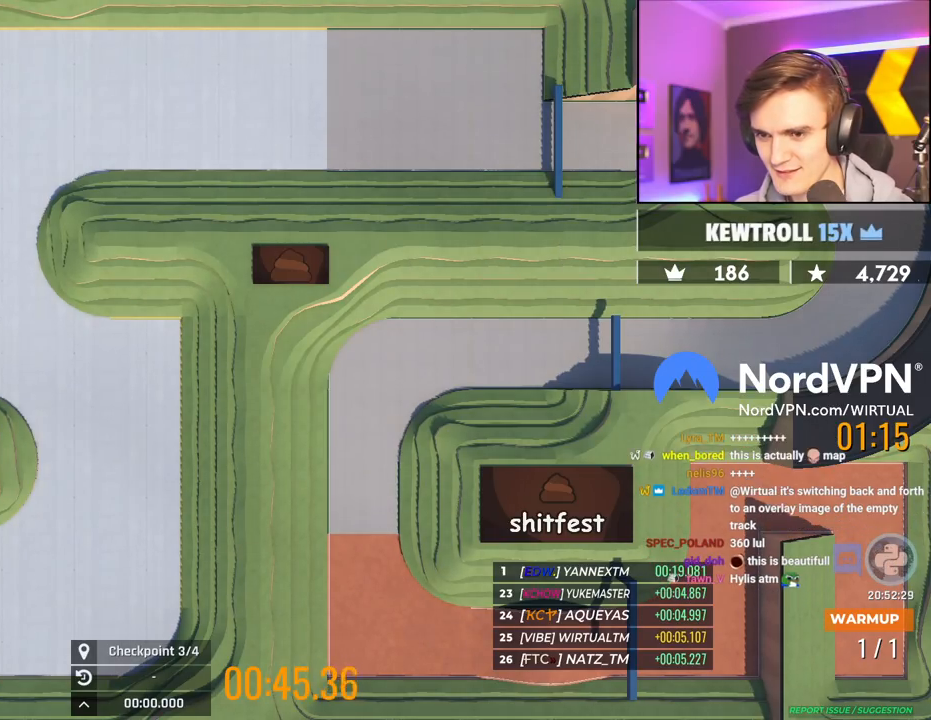
{"keys": ["right", "up"], "events": [[84, "right", "up"], [200, "right", "down"]]}
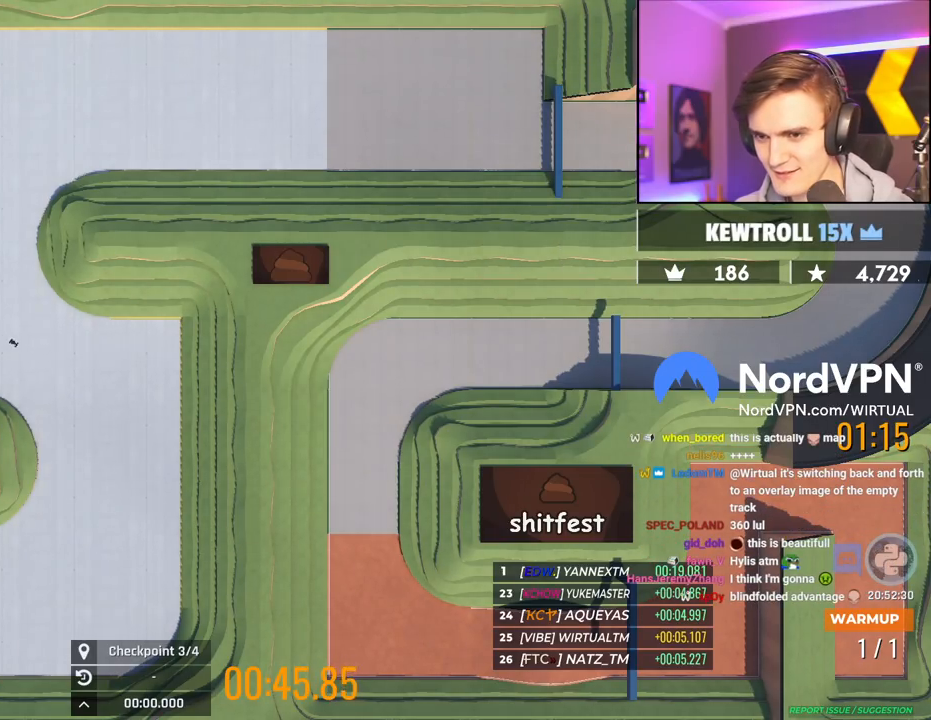
{"keys": ["right", "up"], "events": []}
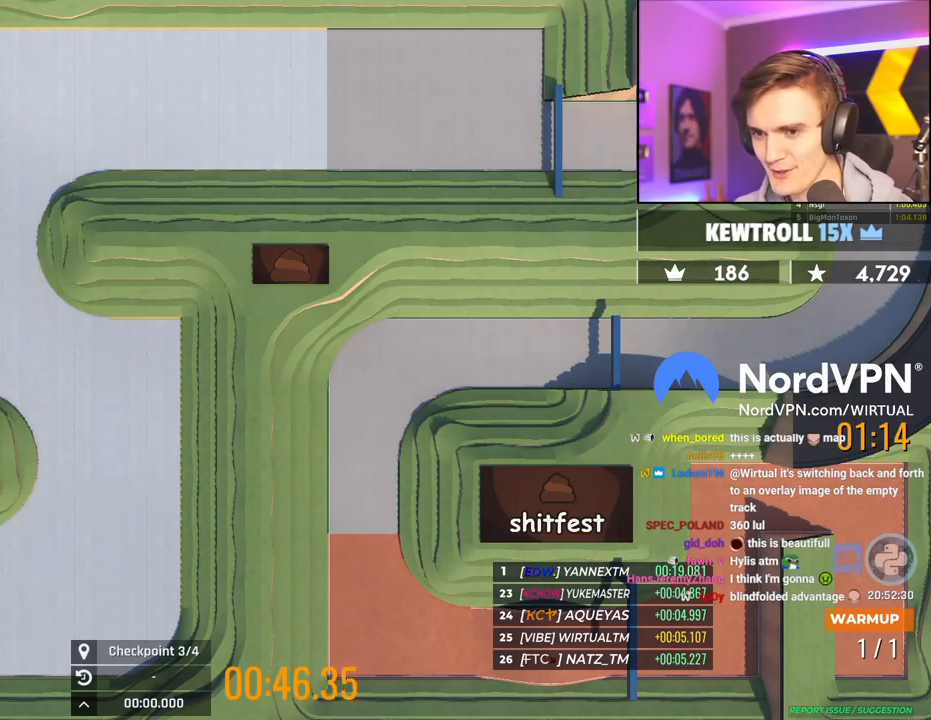
{"keys": ["left", "up"], "events": [[167, "right", "up"], [350, "left", "down"]]}
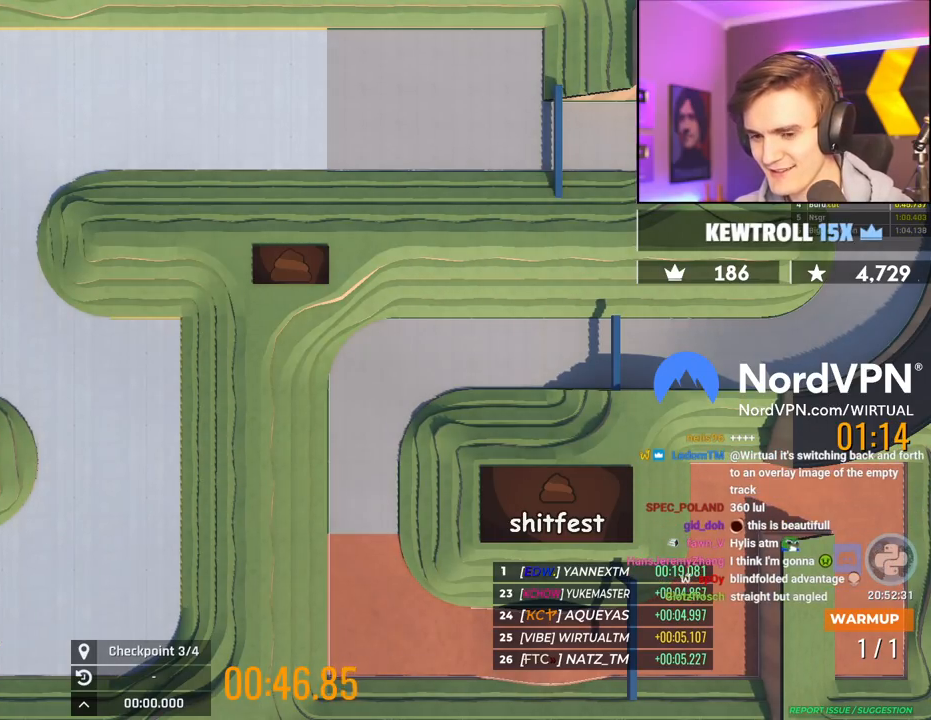
{"keys": ["brake", "left", "up"], "events": [[500, "brake", "down"]]}
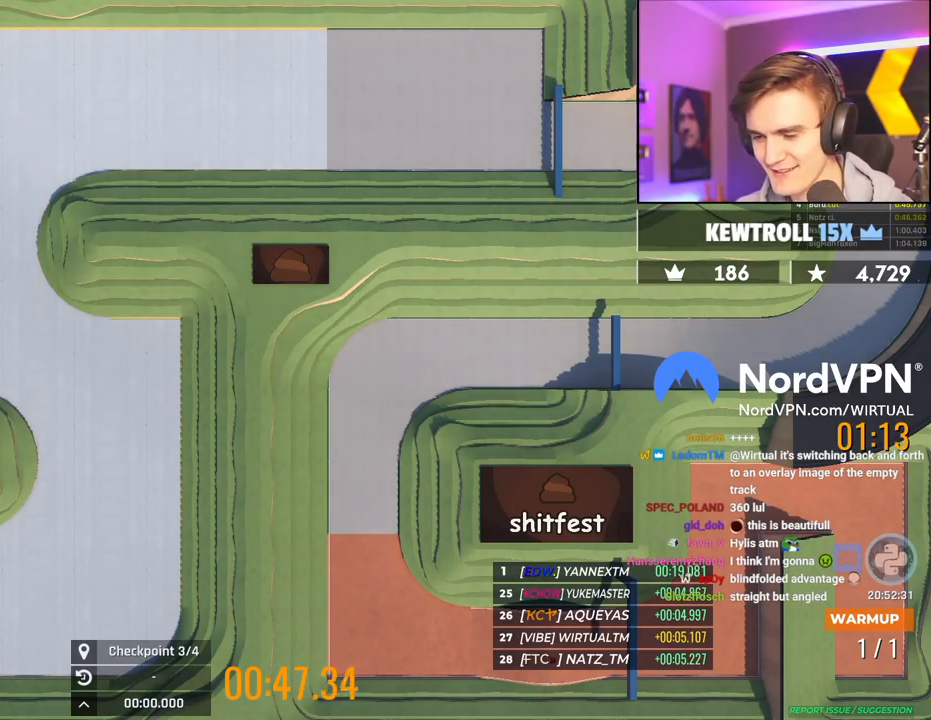
{"keys": ["left", "up"], "events": [[150, "brake", "up"]]}
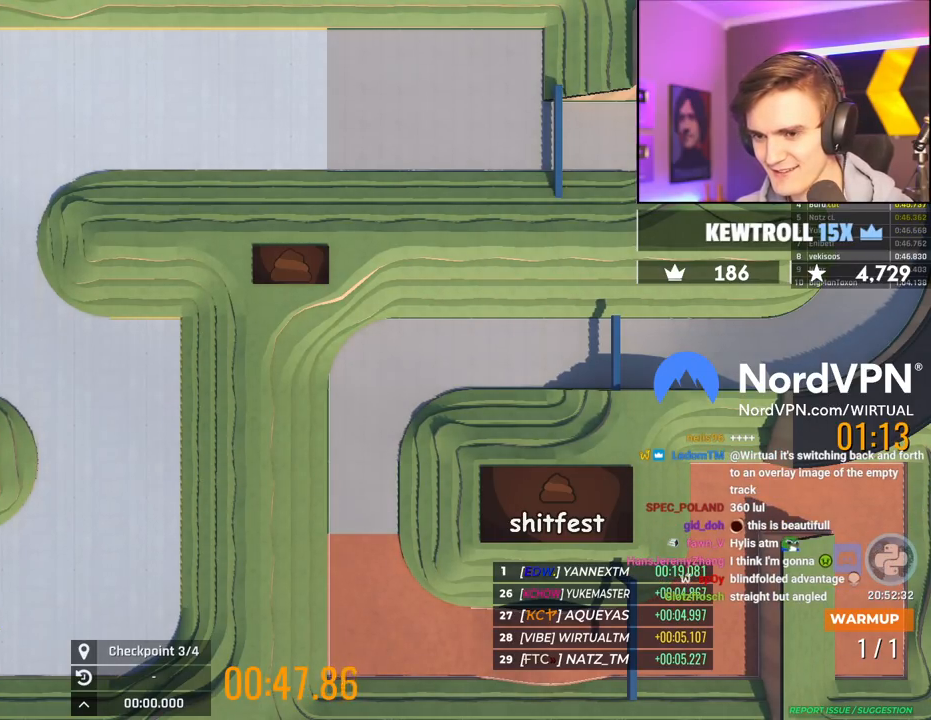
{"keys": ["left", "up"], "events": []}
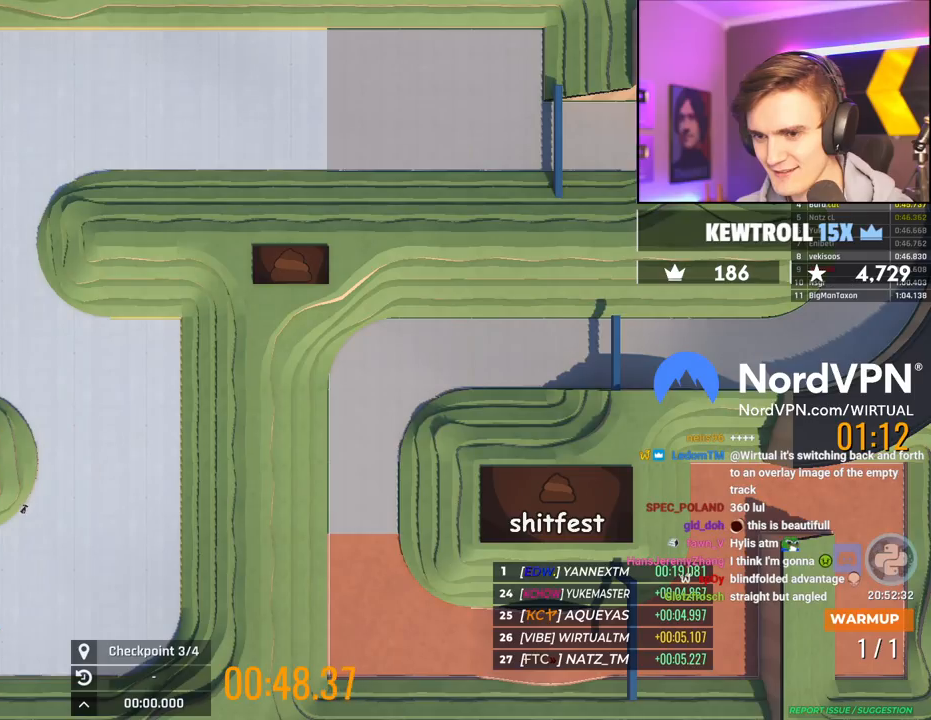
{"keys": ["left"], "events": [[34, "brake", "down"], [84, "brake", "up"], [317, "up", "up"]]}
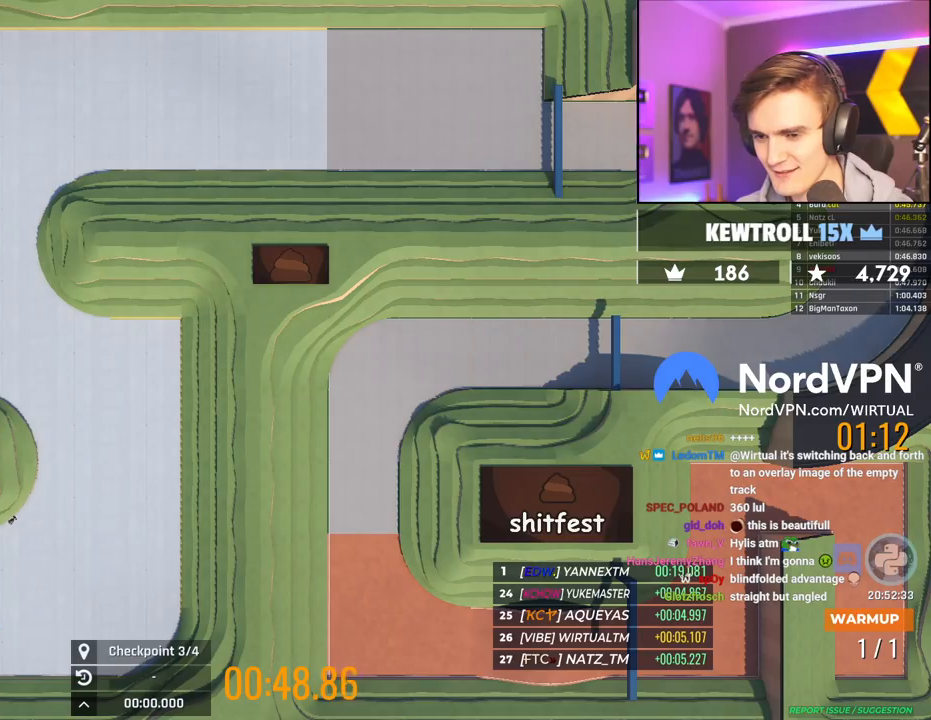
{"keys": ["left", "up"], "events": [[484, "up", "down"]]}
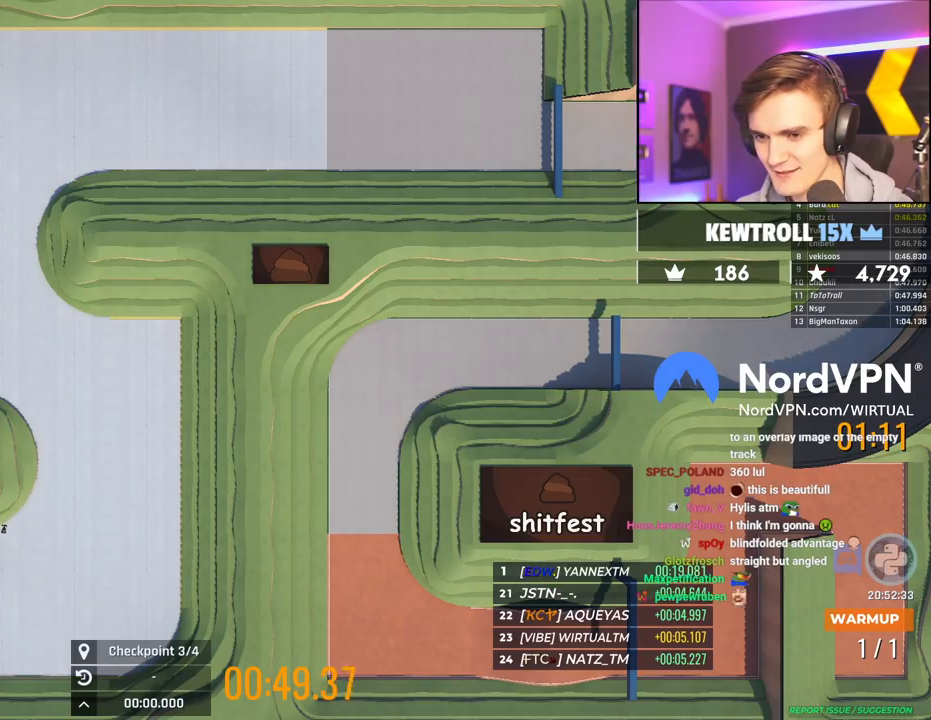
{"keys": ["left", "up"], "events": []}
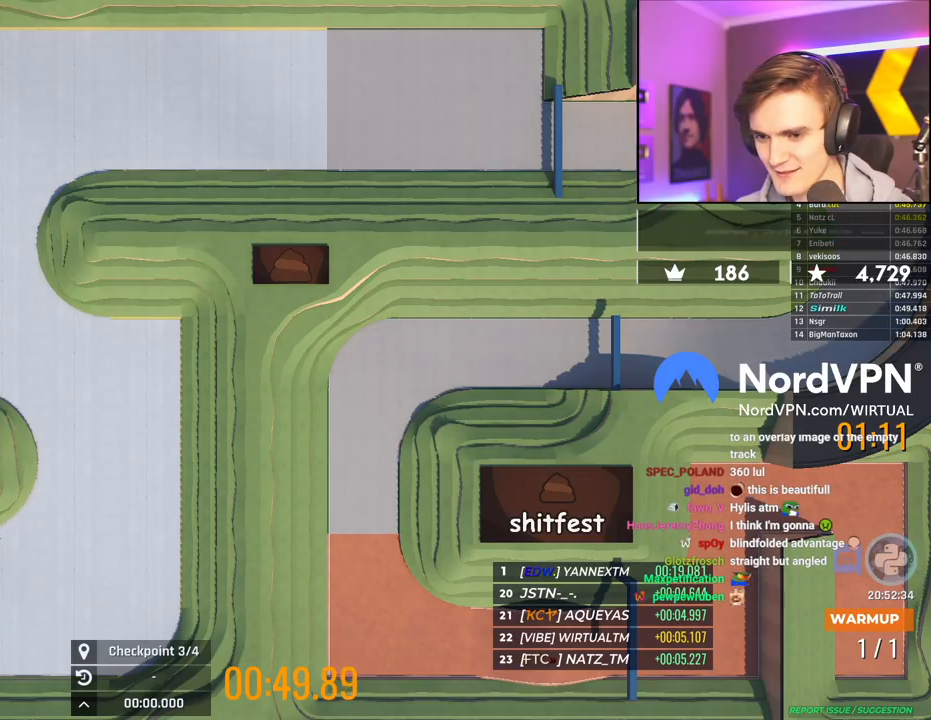
{"keys": ["up"], "events": [[367, "left", "up"]]}
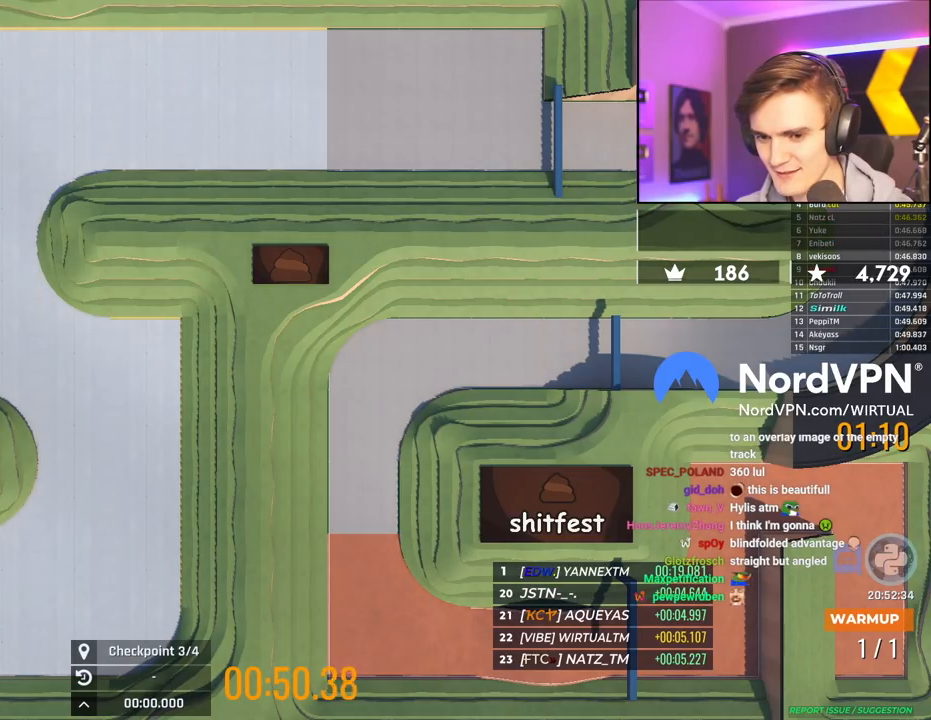
{"keys": ["up"], "events": [[50, "right", "down"], [200, "right", "up"]]}
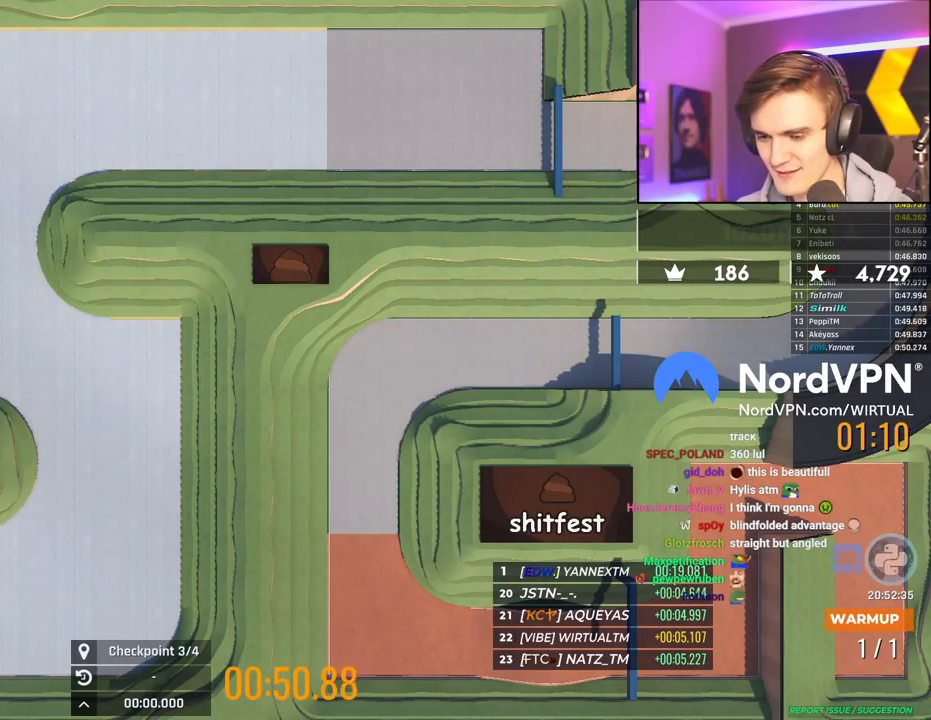
{"keys": ["up"], "events": [[200, "right", "down"], [300, "right", "up"]]}
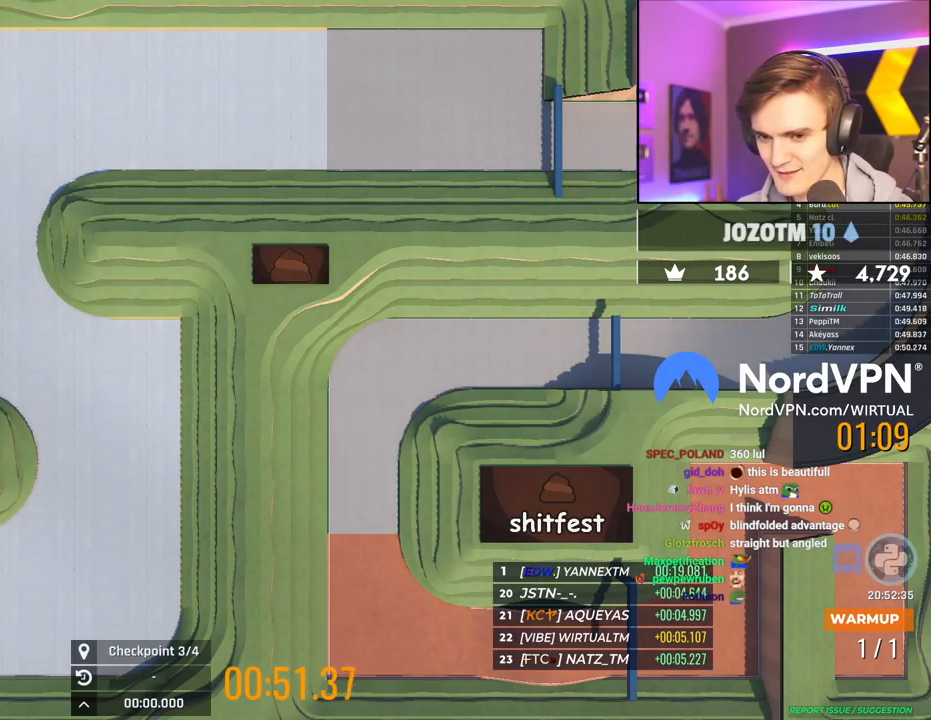
{"keys": ["up"], "events": []}
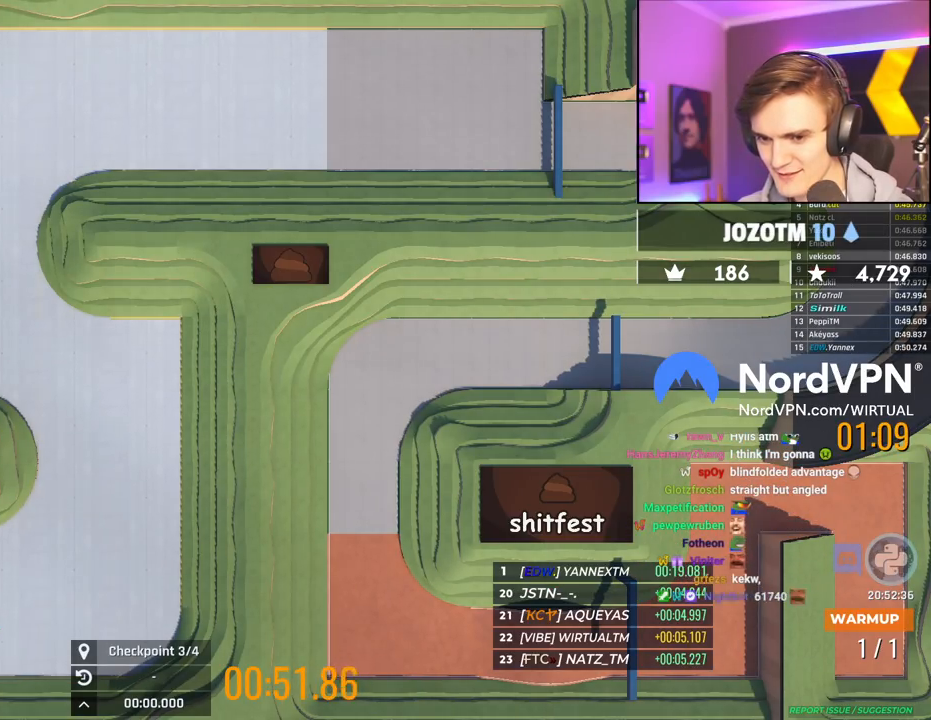
{"keys": ["up"], "events": []}
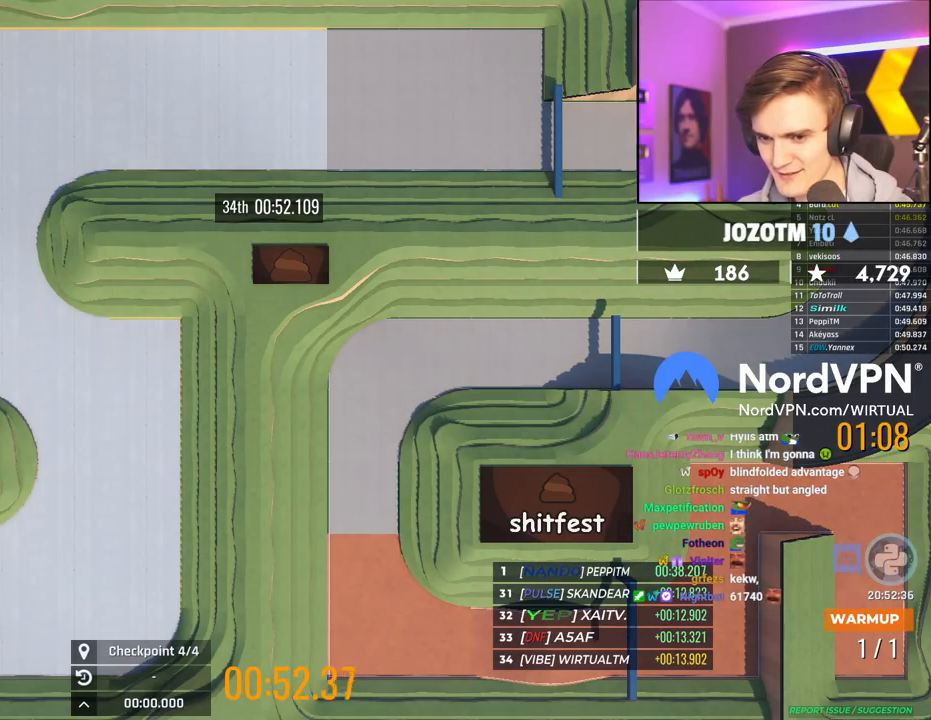
{"keys": ["right", "up"], "events": [[200, "right", "down"]]}
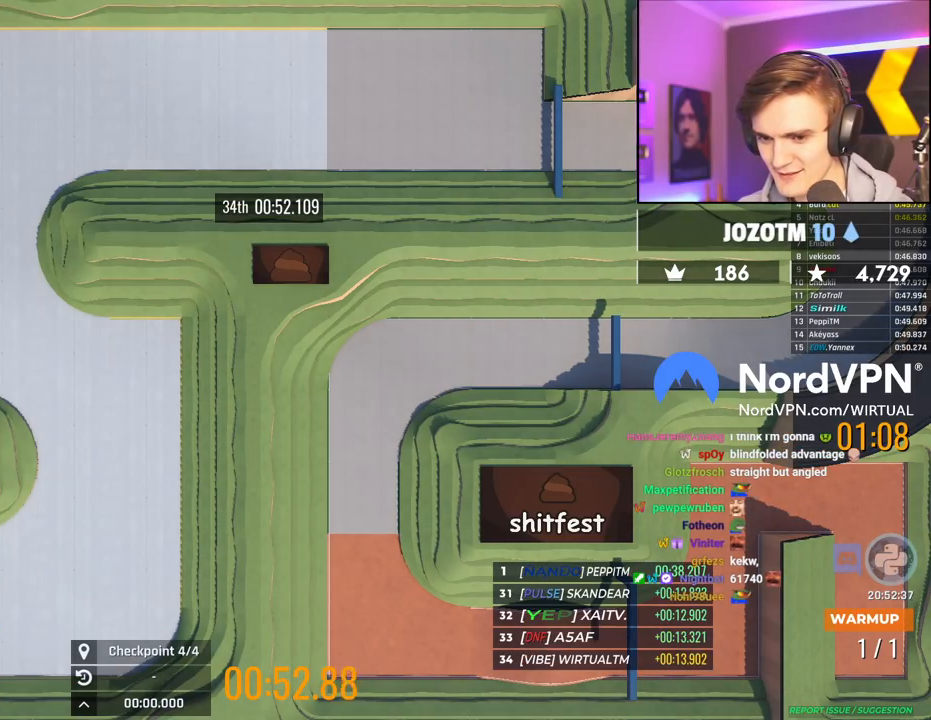
{"keys": ["up"], "events": [[500, "right", "up"]]}
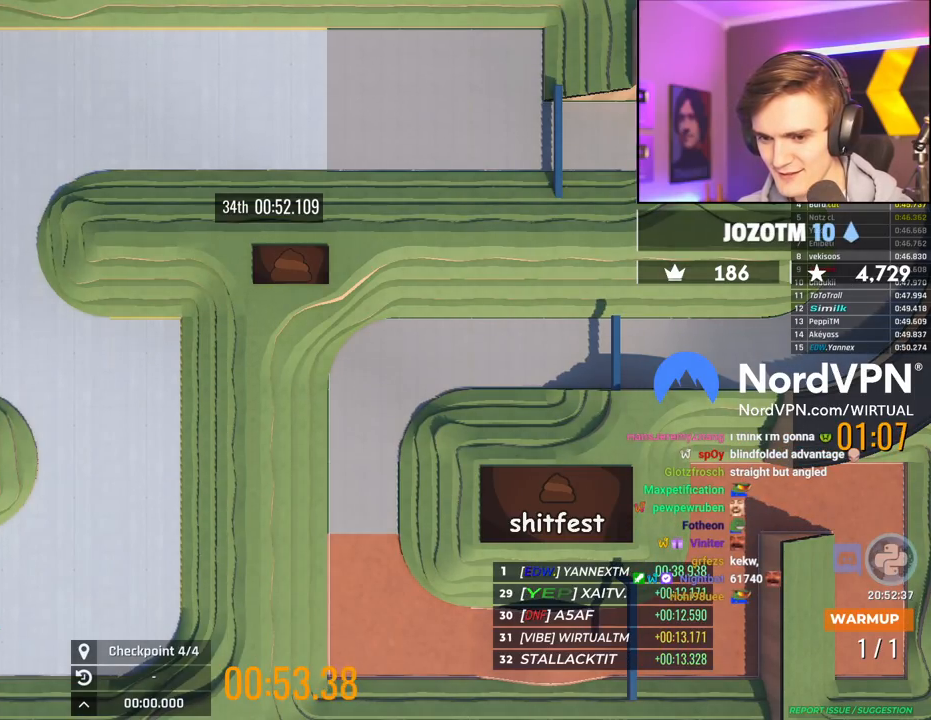
{"keys": ["right", "up"], "events": [[434, "right", "down"]]}
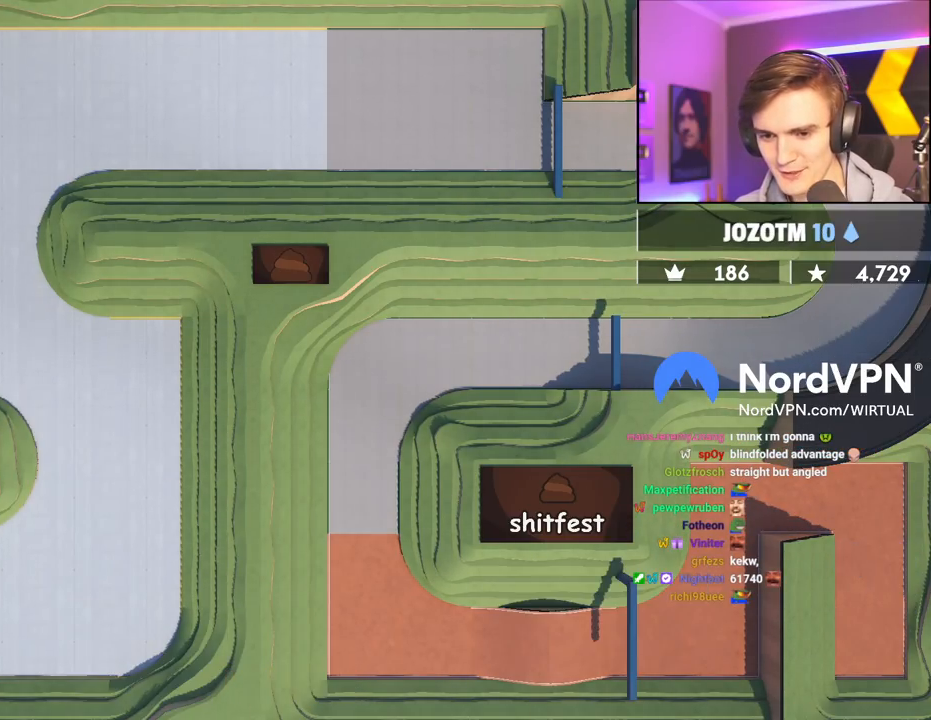
{"keys": ["right", "up"], "events": [[67, "right", "up"], [167, "right", "down"]]}
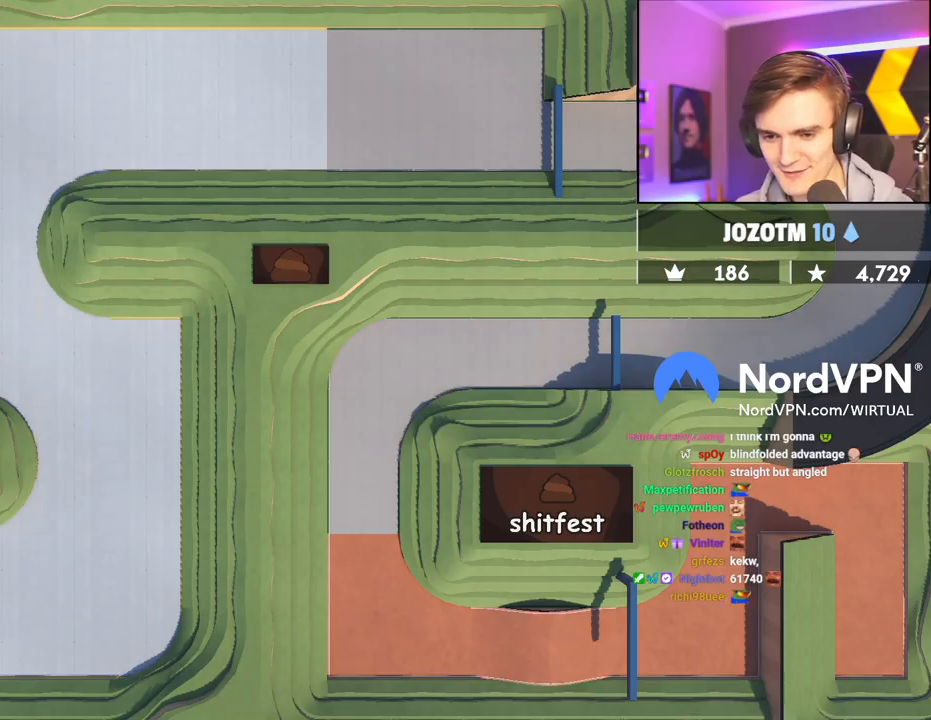
{"keys": ["right", "up"], "events": [[267, "right", "up"], [467, "right", "down"]]}
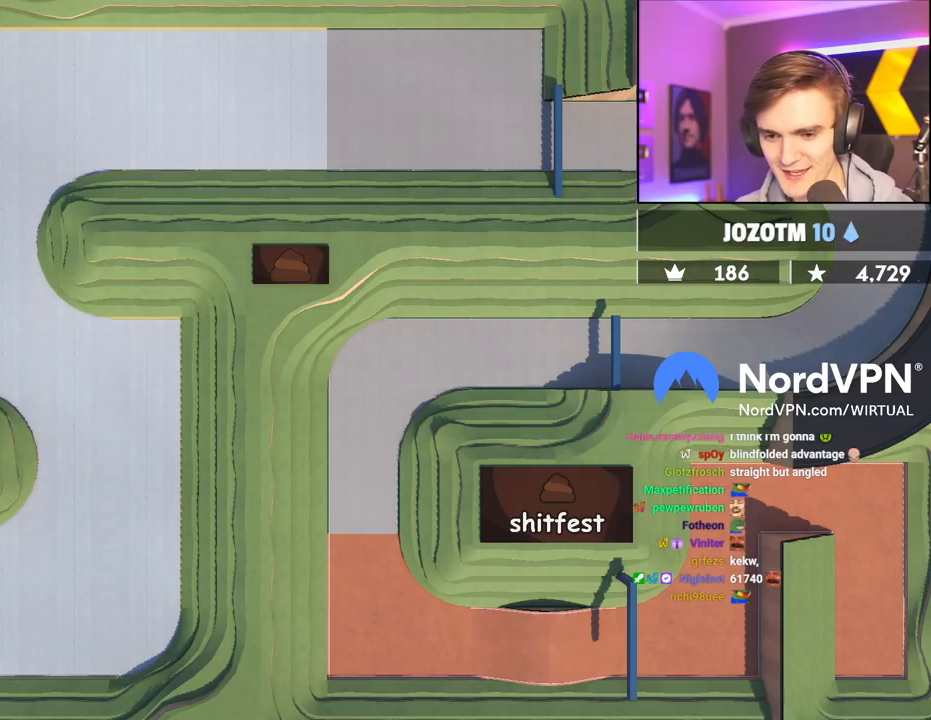
{"keys": ["up"], "events": [[50, "right", "up"], [200, "right", "down"], [284, "right", "up"], [434, "right", "down"], [467, "right", "up"]]}
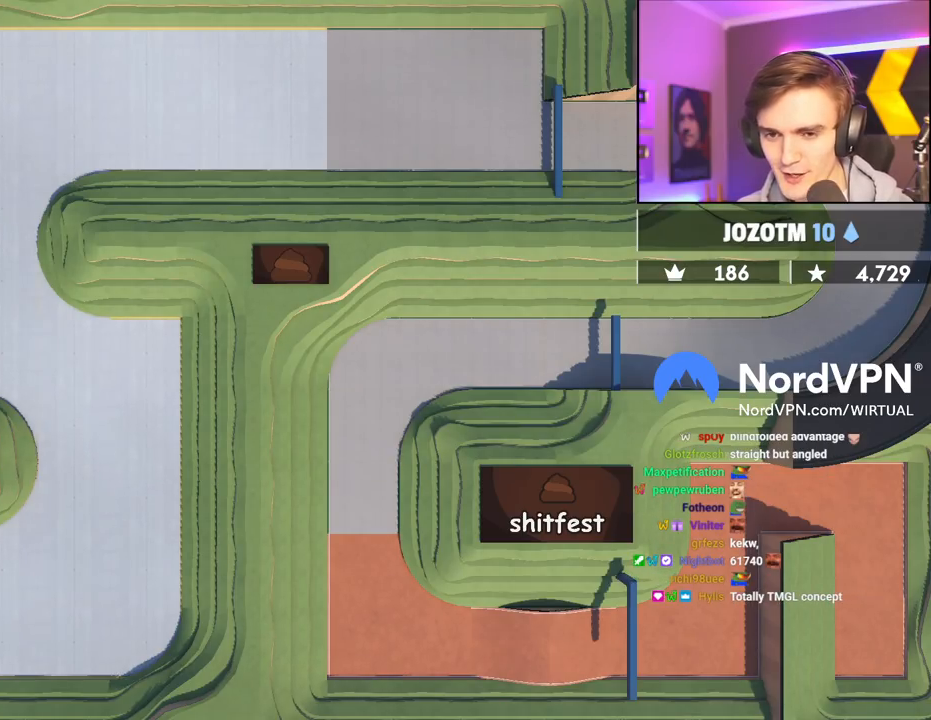
{"keys": ["up"], "events": []}
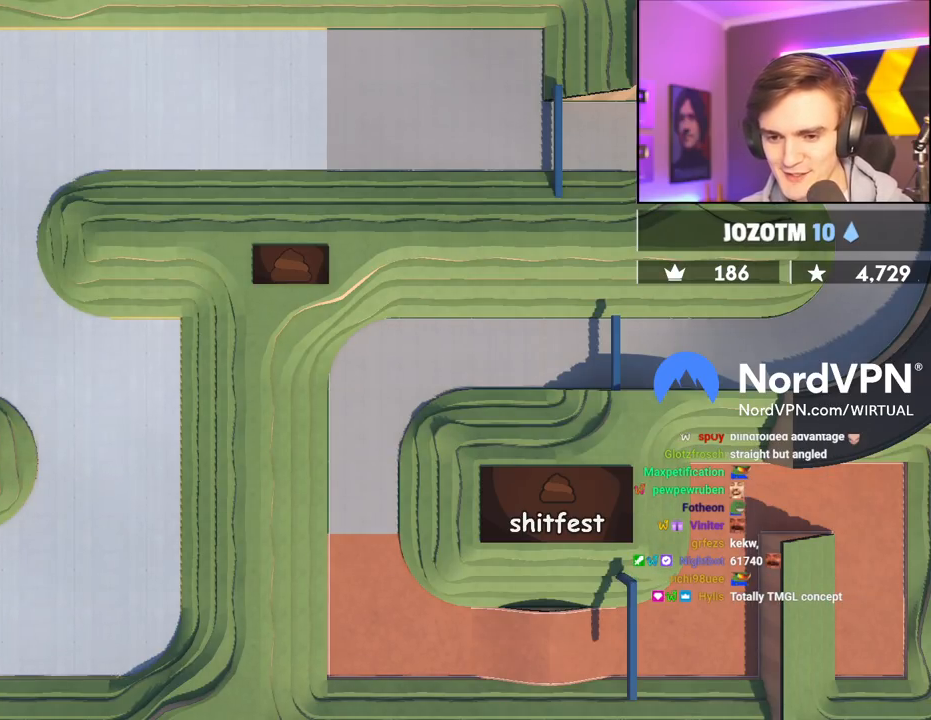
{"keys": ["up"], "events": []}
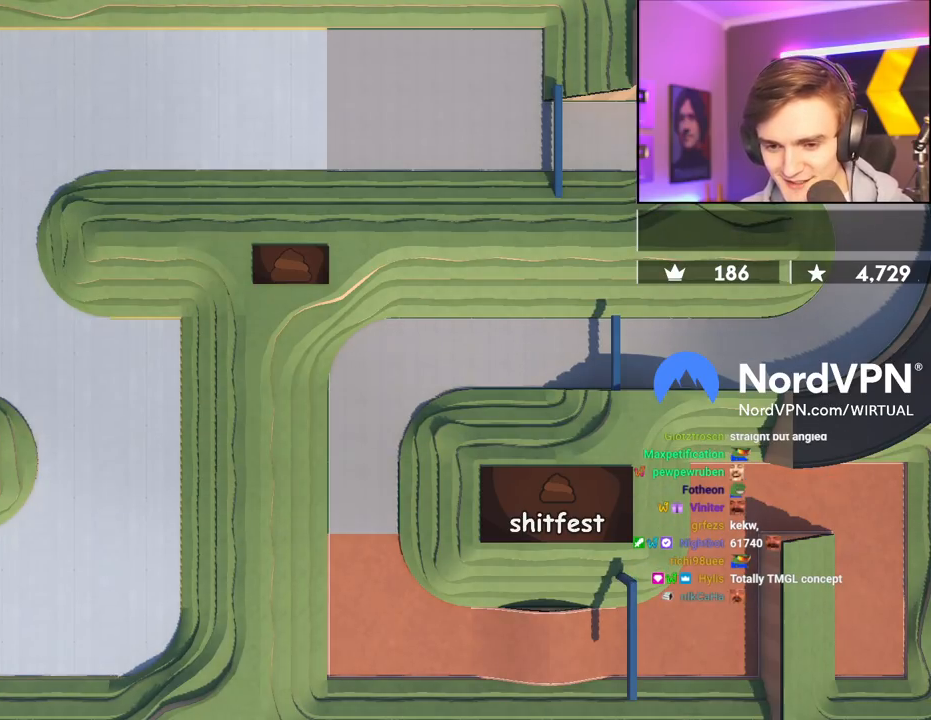
{"keys": ["up"], "events": [[200, "left", "down"], [467, "left", "up"]]}
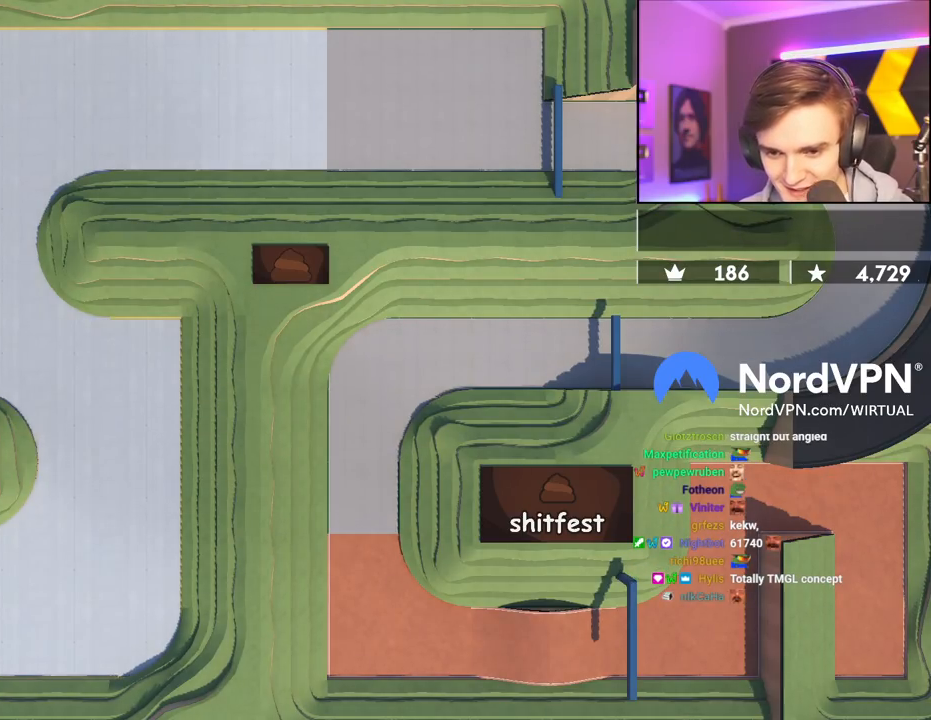
{"keys": ["up"], "events": [[300, "right", "down"], [400, "right", "up"]]}